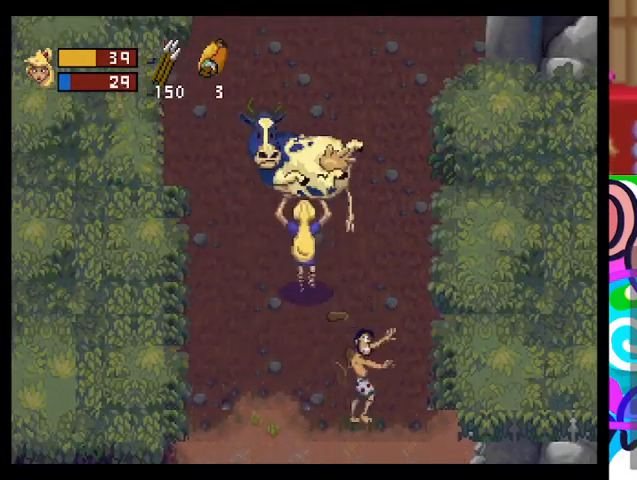
Gameplay with a controller (PlayStation layout); each line is a JSON object with the inputs held at the frame after it. "events" lists button and stick changes between this image and that frame as [ms after this image, input, new state], when the widget could be followed in between. Not read: right_stick.
{"buttons": [], "left_stick": "up", "events": [[33, "left_stick", "up"]]}
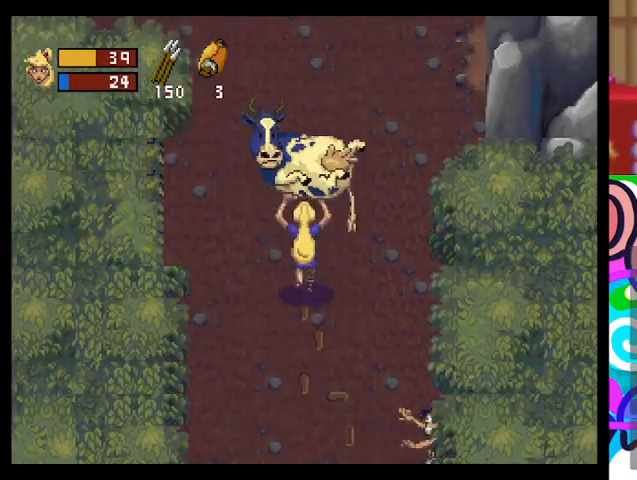
{"buttons": [], "left_stick": "up-right", "events": [[200, "left_stick", "up-right"]]}
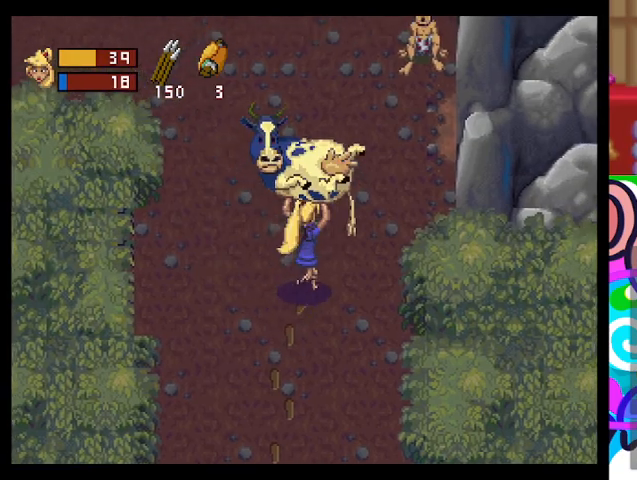
{"buttons": [], "left_stick": "up-left", "events": [[133, "left_stick", "up-left"], [200, "SQUARE", "down"], [333, "SQUARE", "up"]]}
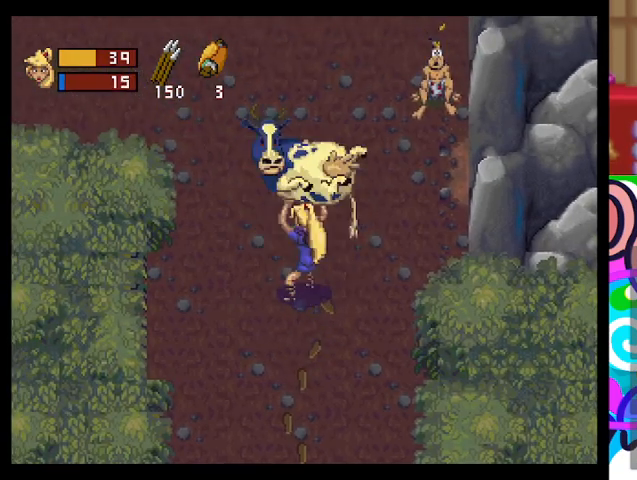
{"buttons": [], "left_stick": "up", "events": [[500, "left_stick", "up"]]}
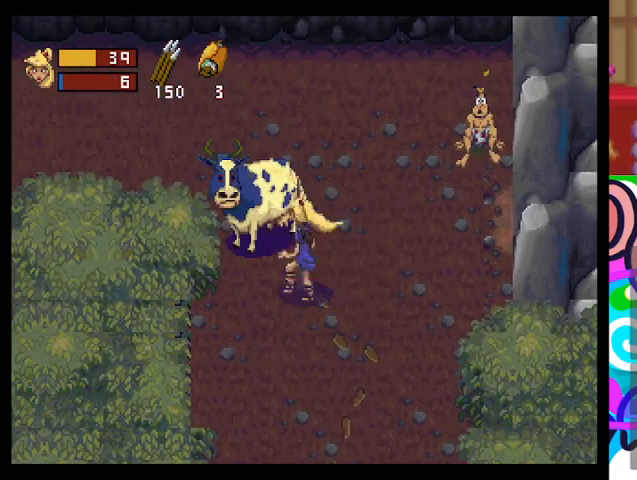
{"buttons": [], "left_stick": "up", "events": []}
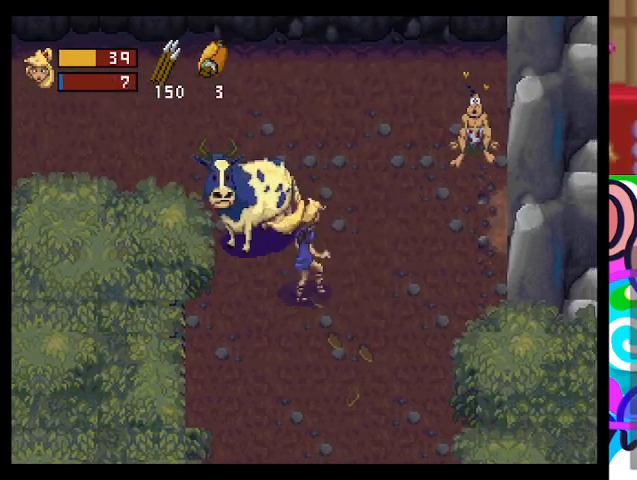
{"buttons": [], "left_stick": "up-right", "events": [[300, "left_stick", "up-right"]]}
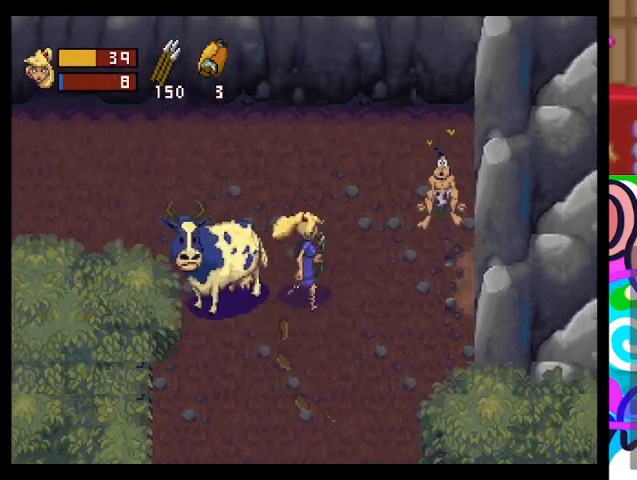
{"buttons": [], "left_stick": "up-left", "events": [[67, "left_stick", "up-left"]]}
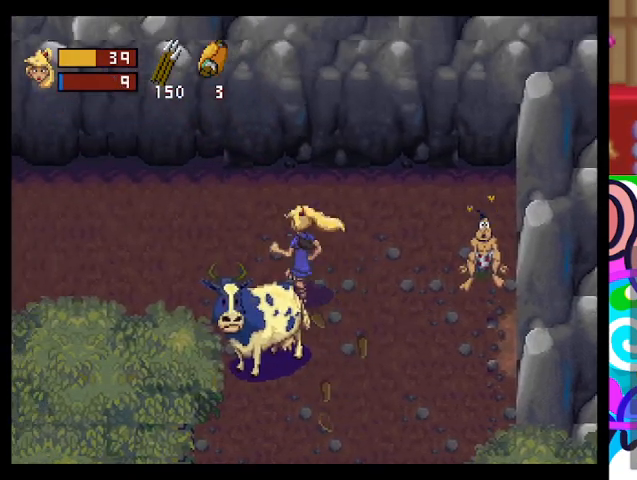
{"buttons": [], "left_stick": "left", "events": [[100, "left_stick", "left"]]}
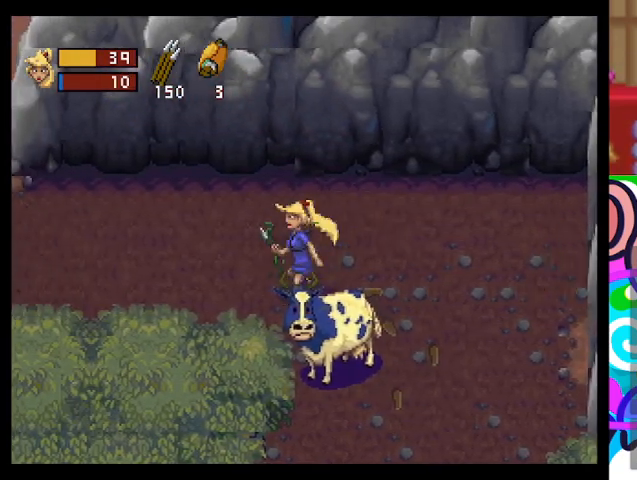
{"buttons": [], "left_stick": "left", "events": []}
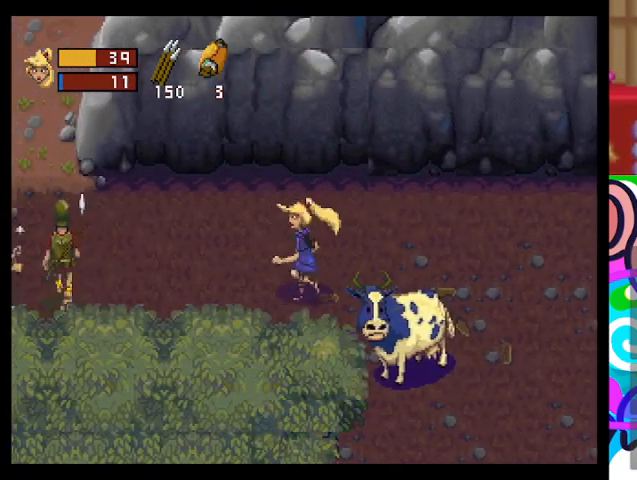
{"buttons": [], "left_stick": "center", "events": [[100, "left_stick", "center"], [400, "CROSS", "down"], [500, "CROSS", "up"]]}
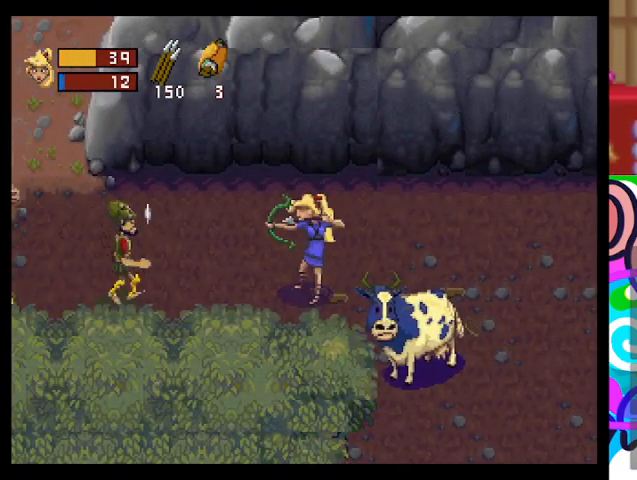
{"buttons": [], "left_stick": "center", "events": [[367, "L1", "down"], [467, "L1", "up"]]}
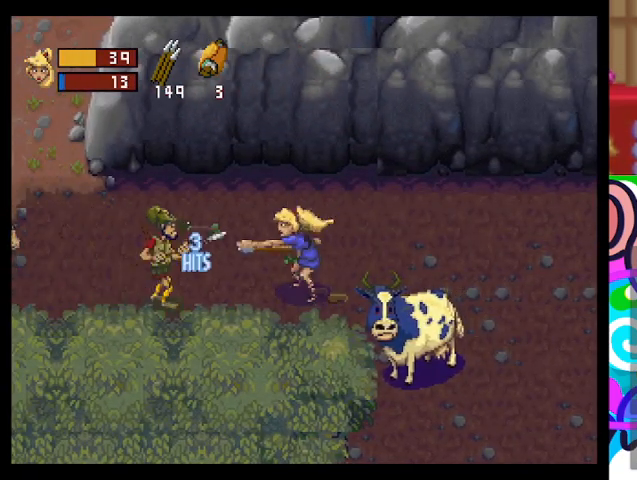
{"buttons": ["L1"], "left_stick": "center", "events": [[67, "L1", "down"], [133, "L1", "up"], [467, "L1", "down"]]}
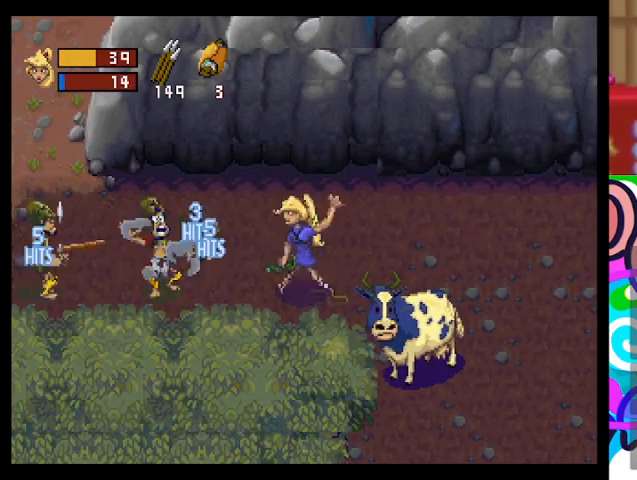
{"buttons": [], "left_stick": "center", "events": [[100, "L1", "up"]]}
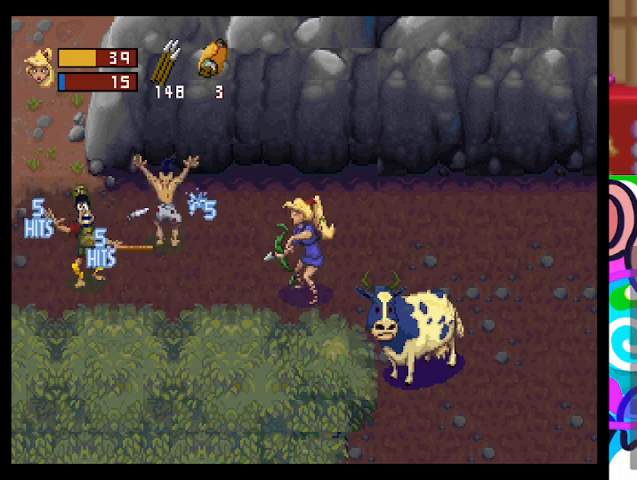
{"buttons": [], "left_stick": "center", "events": []}
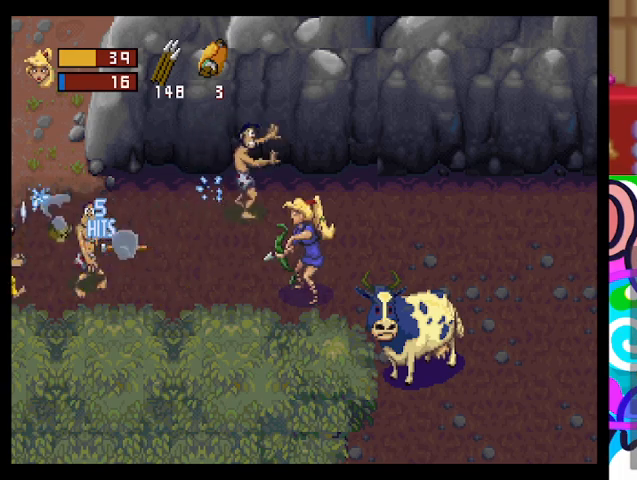
{"buttons": [], "left_stick": "center", "events": [[67, "L1", "down"], [167, "L1", "up"]]}
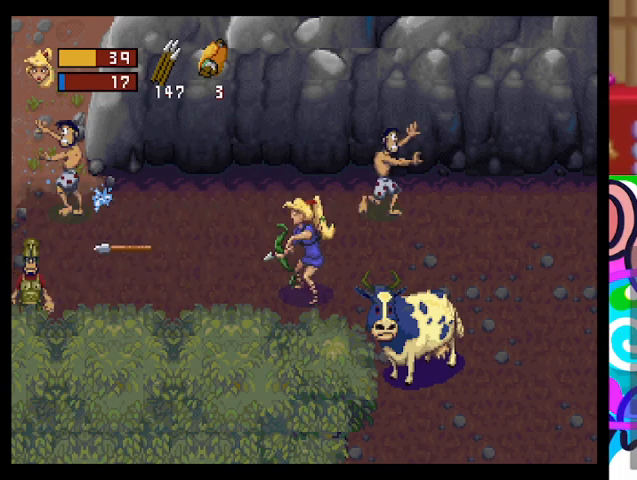
{"buttons": [], "left_stick": "right", "events": [[333, "left_stick", "right"]]}
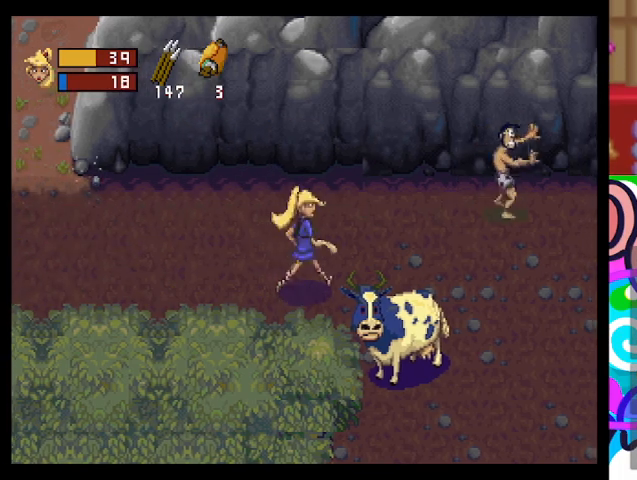
{"buttons": ["SQUARE"], "left_stick": "down-right", "events": [[233, "left_stick", "down-right"], [433, "SQUARE", "down"]]}
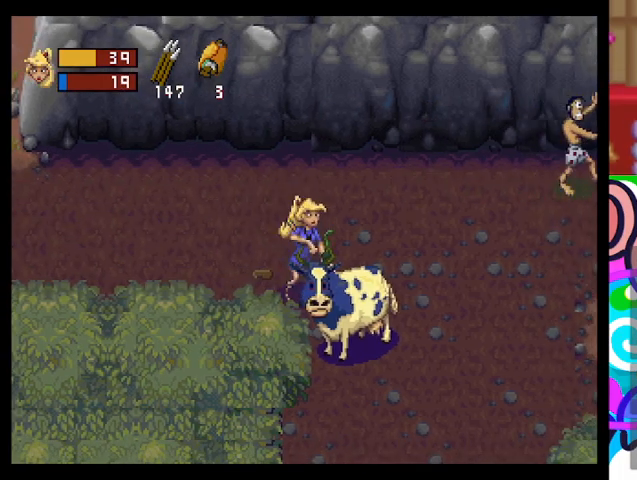
{"buttons": [], "left_stick": "left", "events": [[100, "SQUARE", "up"], [300, "left_stick", "left"]]}
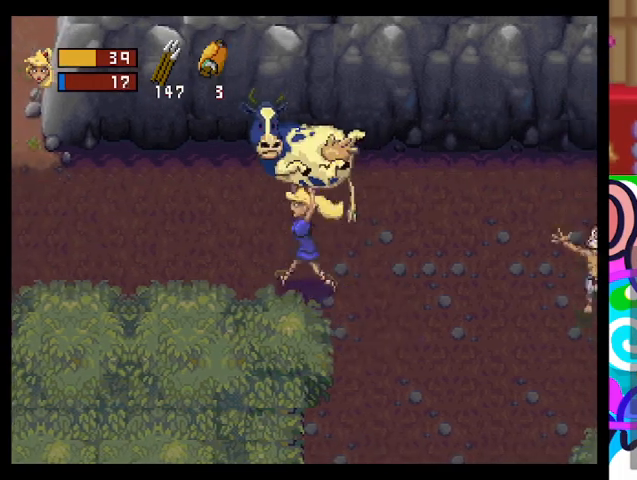
{"buttons": [], "left_stick": "left", "events": []}
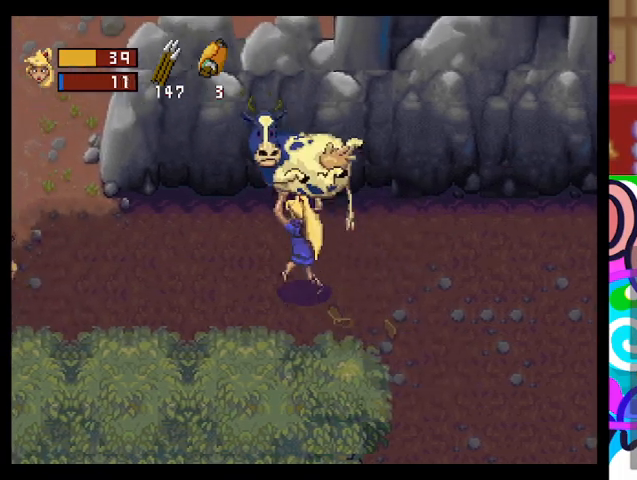
{"buttons": [], "left_stick": "left", "events": [[233, "SQUARE", "down"], [367, "SQUARE", "up"]]}
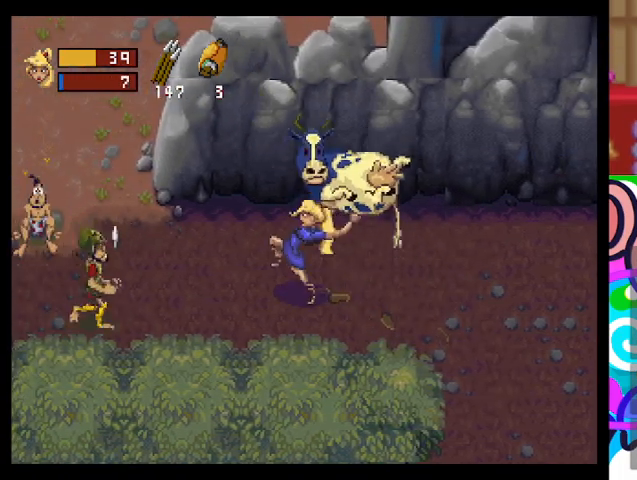
{"buttons": [], "left_stick": "right", "events": [[400, "left_stick", "right"]]}
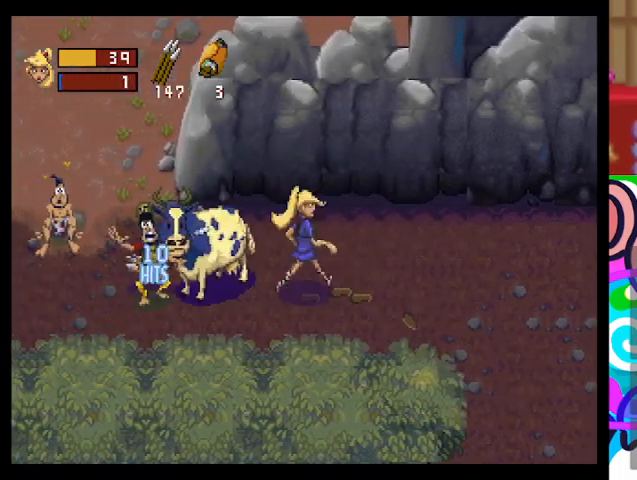
{"buttons": [], "left_stick": "down-left", "events": [[167, "left_stick", "up-left"], [267, "left_stick", "left"], [400, "left_stick", "down-left"]]}
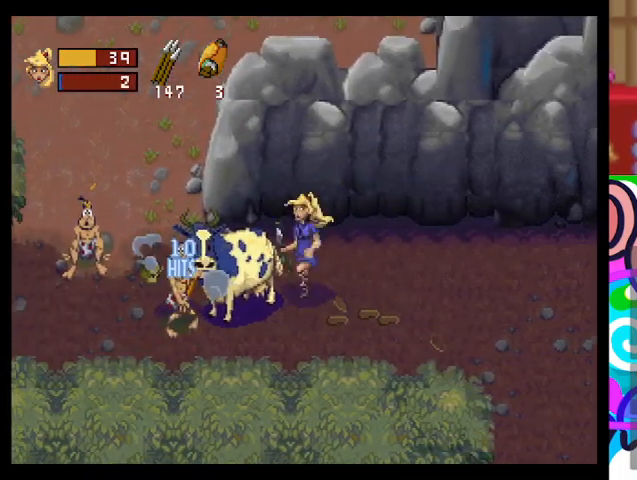
{"buttons": [], "left_stick": "down-left", "events": [[33, "left_stick", "down"], [367, "left_stick", "down-left"]]}
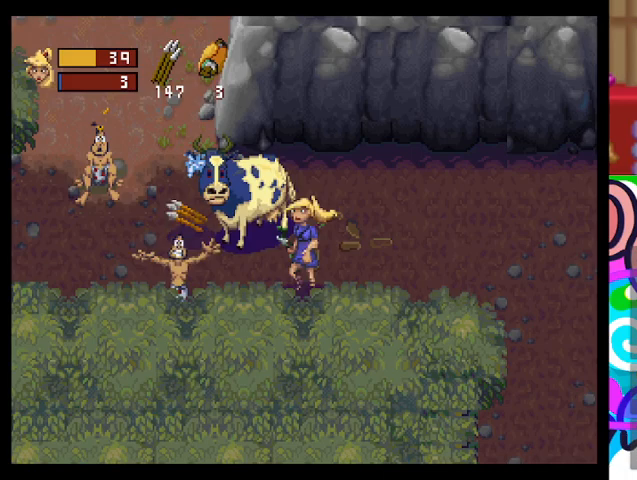
{"buttons": [], "left_stick": "left", "events": [[133, "left_stick", "left"]]}
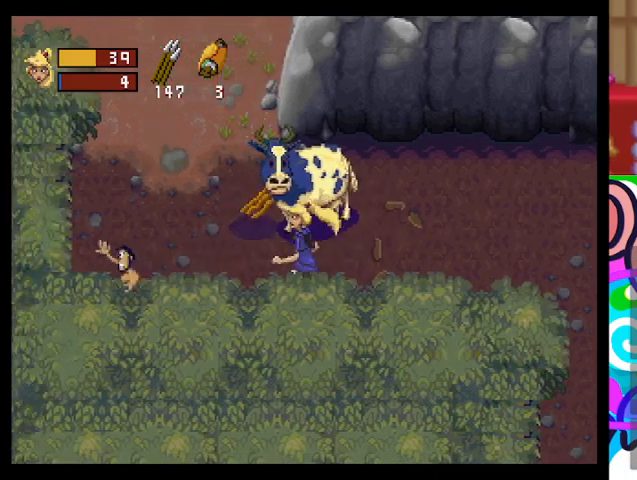
{"buttons": [], "left_stick": "left", "events": []}
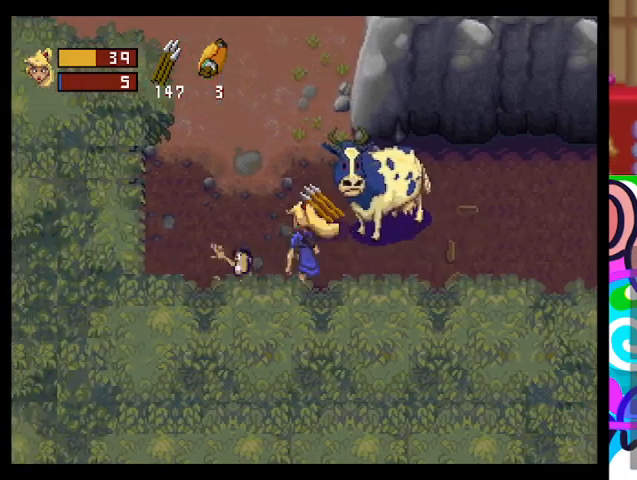
{"buttons": [], "left_stick": "up-right", "events": [[33, "left_stick", "up-left"], [300, "left_stick", "up-right"]]}
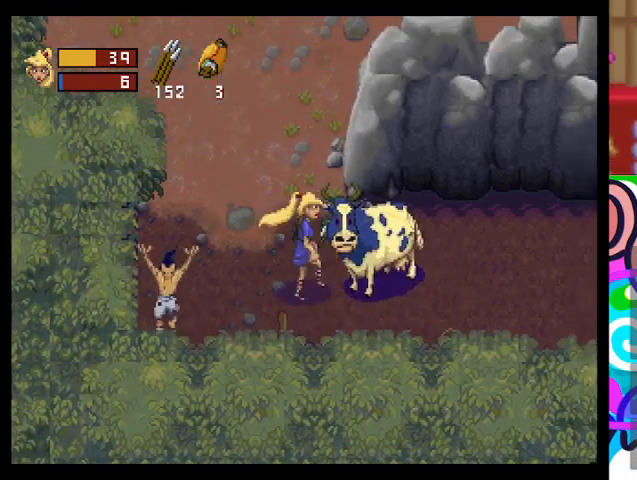
{"buttons": [], "left_stick": "up-left", "events": [[133, "left_stick", "center"], [433, "left_stick", "up"], [500, "left_stick", "up-left"]]}
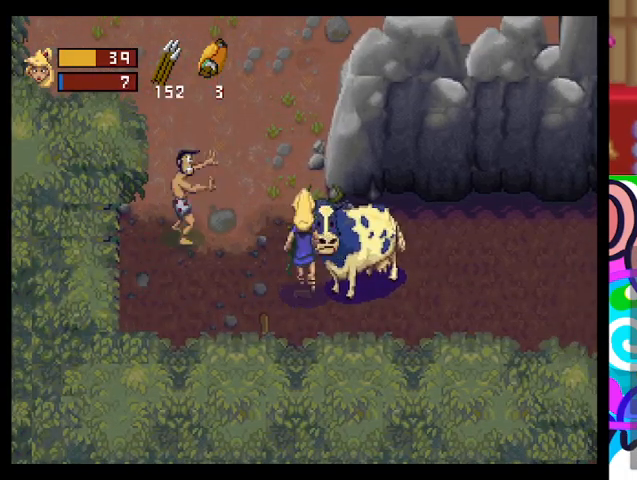
{"buttons": [], "left_stick": "right", "events": [[200, "left_stick", "up"], [300, "left_stick", "right"]]}
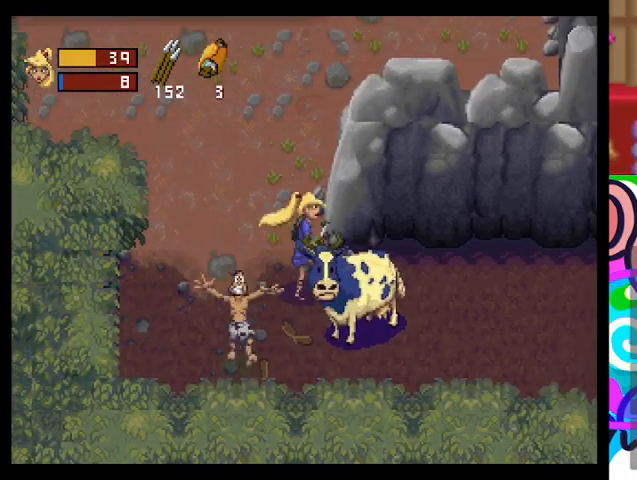
{"buttons": [], "left_stick": "right", "events": [[300, "SQUARE", "down"], [467, "SQUARE", "up"]]}